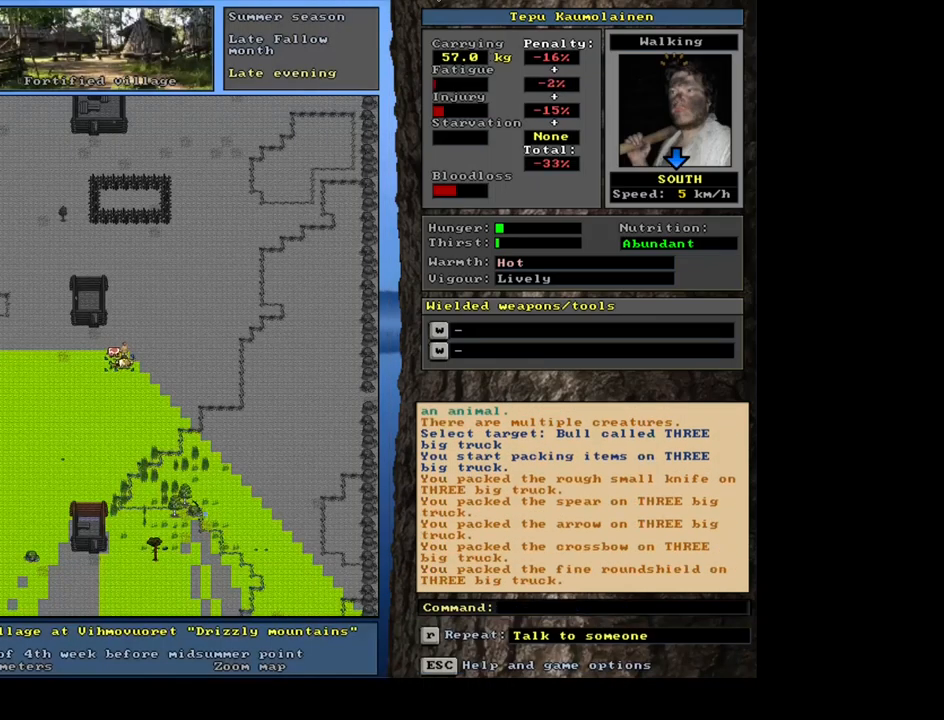
Gameplay with keyboard and mouse; each line is a JSON object with the keys and mouse buttons held at the frame after it. "events" lists presses ("down") and releases ("up") of ".", "/", "0", "1", "2", "3", "4", "5", "6", "7", "8", "9", "a", "alt_l", "alt_r", "b", "backslash", "backspace", "c", "caps_lock", "comma", "ctrl_l", "ctrl_r", "d", "down", "e", "equals", "escape", "f", "f1", "f10", "f11", "f12", "f2", "f3", "f4", "f5", "f6", "f7", "f8", "f9", "g", "h", "i", "j", "k", "l", "lbracket", "left", "m", "minus", "n", "num0", "num1", "num2", "num3", "num4", "num5", "num6", "num7", "num8", "num9", "o", "p", "q", "quote", "rbracket", "return", "right", "s", "semicolon", "shift_l", "shift_r", "space", "super", "t", "tab", "tilde", "u", "up", "v", "w", "x", "y", "z", "mouse_left", "mouse_wheel", "mouse_right", "mouse_mb4" and "mouse_mb5" between this image and that frame as [ms after this image, input, new state], when the widget could be followed in between. "mouse_left", "mouse_wheel", "mouse_right", "mouse_mb4", "mouse_mb5" = the "left", "wheel", "right", "mb4", "mb5" buttons of the "mouse" list. No other keys are recorded. "wheel" means that the mouse wheel is clicked or scrolled. Mouse movement is not recorded. Not read: r.
{"keys": [], "mouse": [], "events": []}
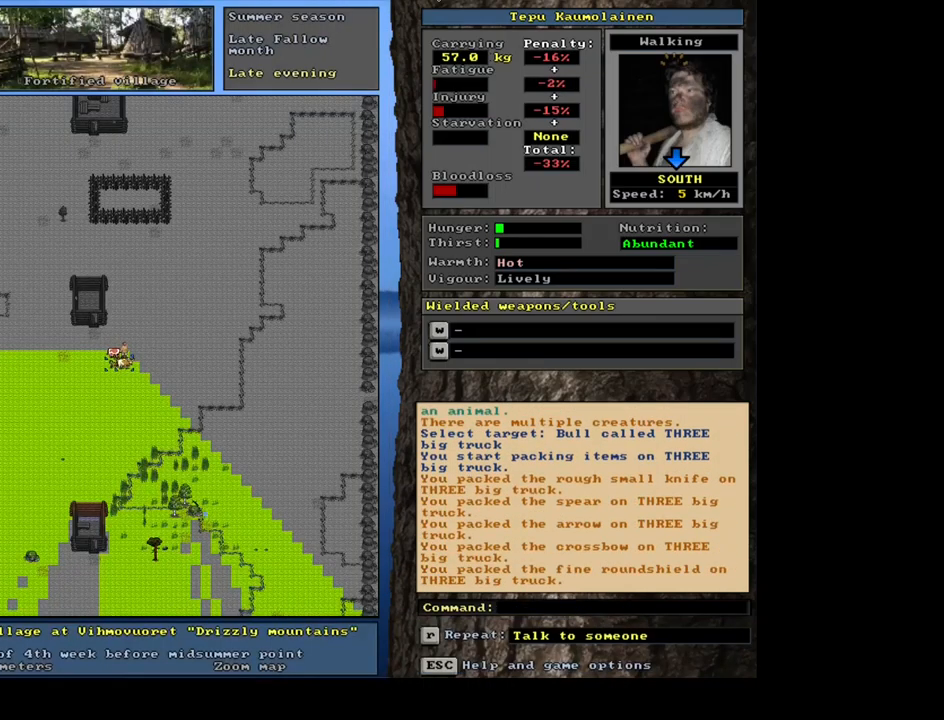
{"keys": ["p"], "mouse": [], "events": [[450, "p", "down"]]}
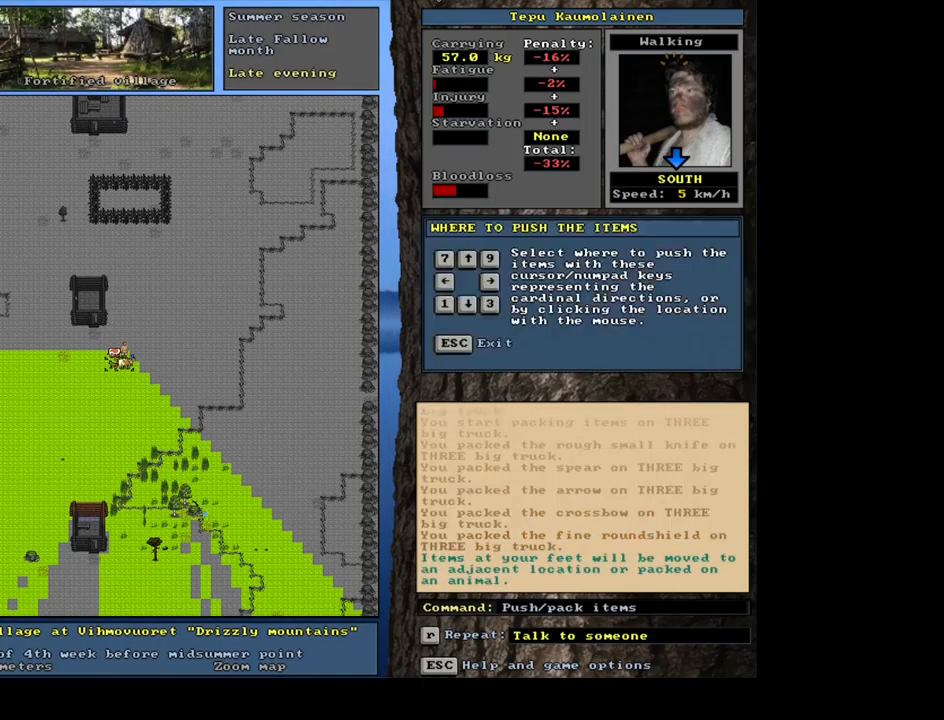
{"keys": [], "mouse": [], "events": [[67, "p", "up"], [117, "num2", "down"], [250, "num2", "up"]]}
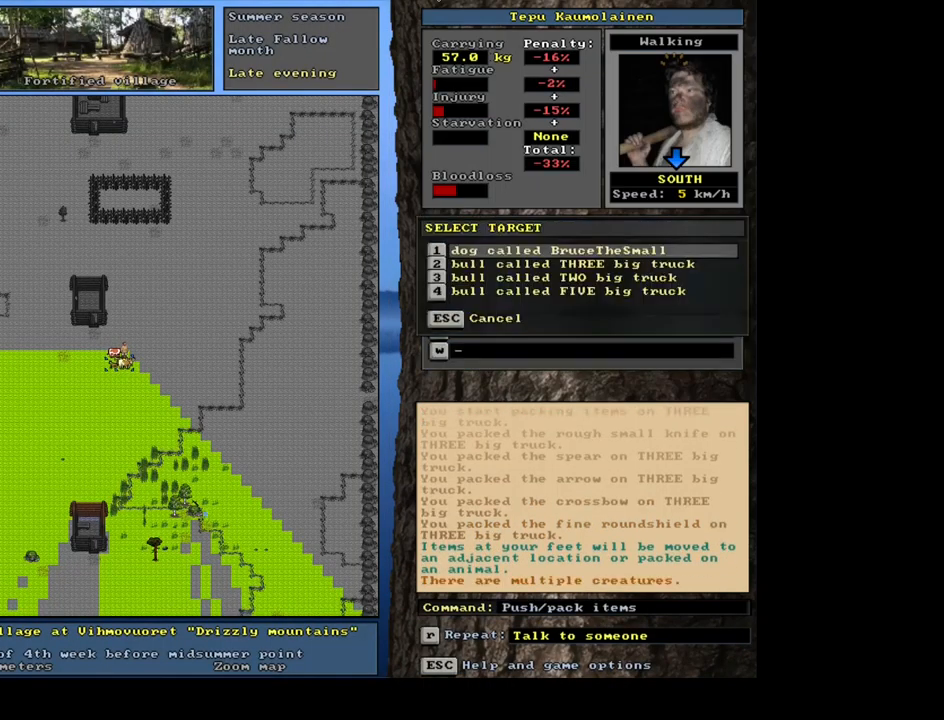
{"keys": [], "mouse": [], "events": [[317, "num2", "down"], [367, "num2", "up"]]}
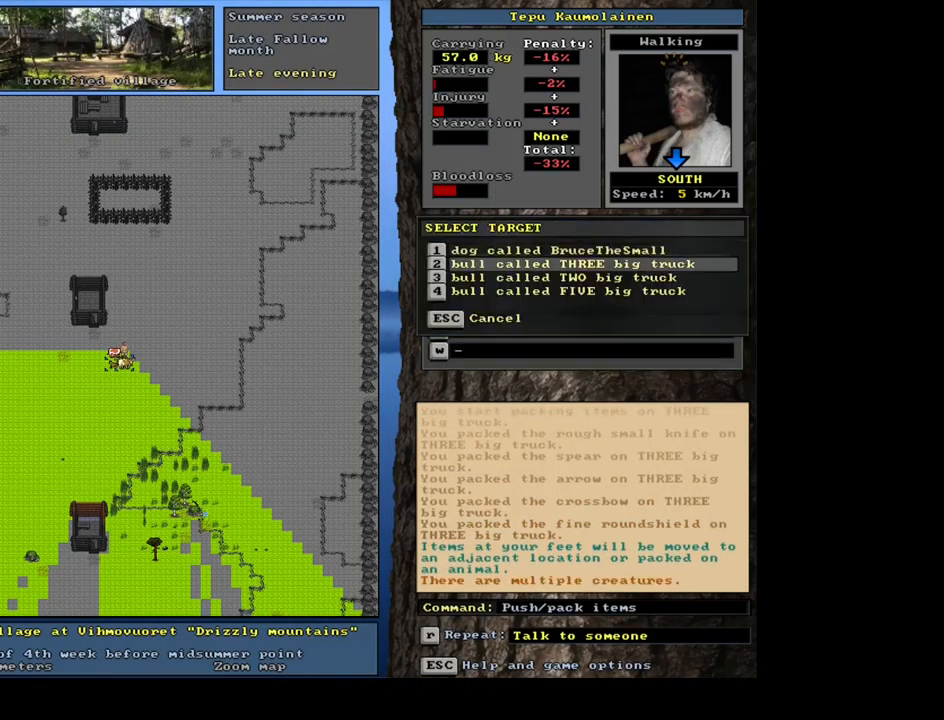
{"keys": [], "mouse": [], "events": [[200, "num2", "down"], [284, "num2", "up"]]}
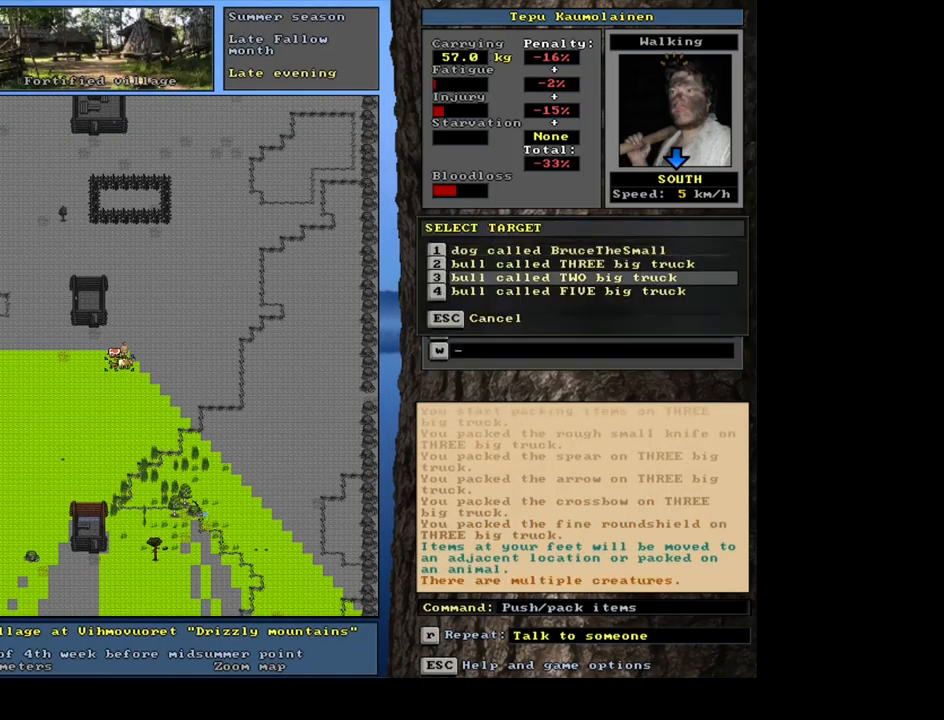
{"keys": [], "mouse": [], "events": []}
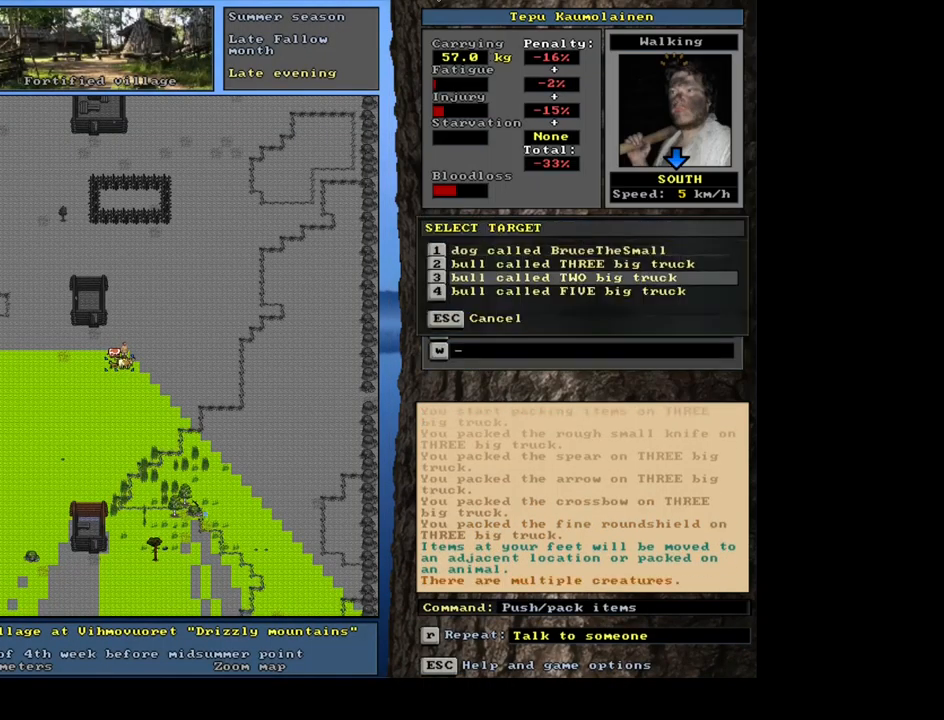
{"keys": ["escape"], "mouse": [], "events": [[500, "escape", "down"]]}
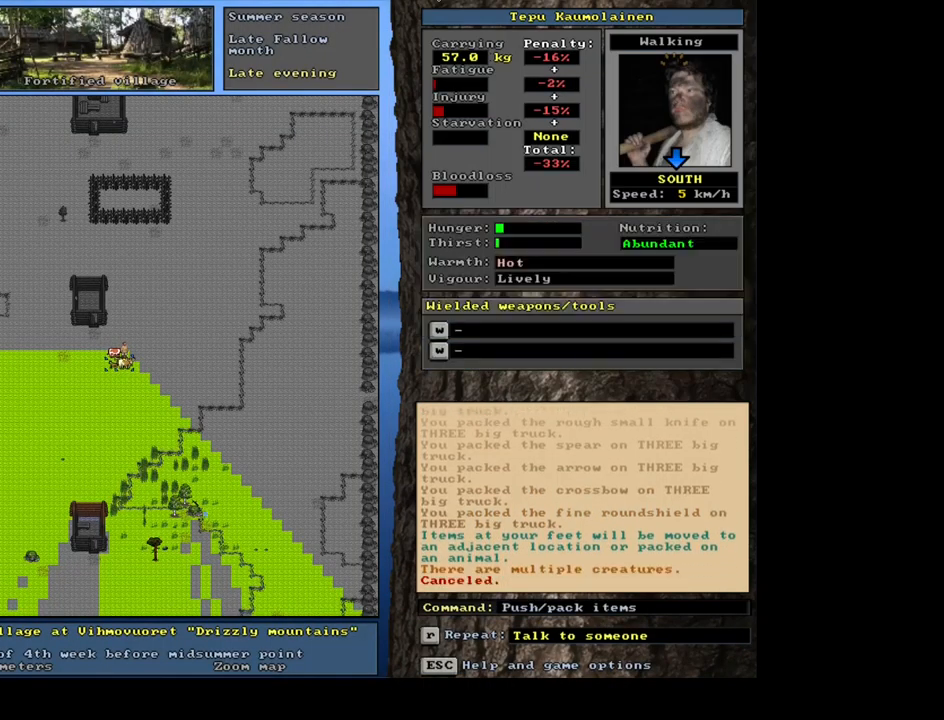
{"keys": [], "mouse": [], "events": [[84, "escape", "up"]]}
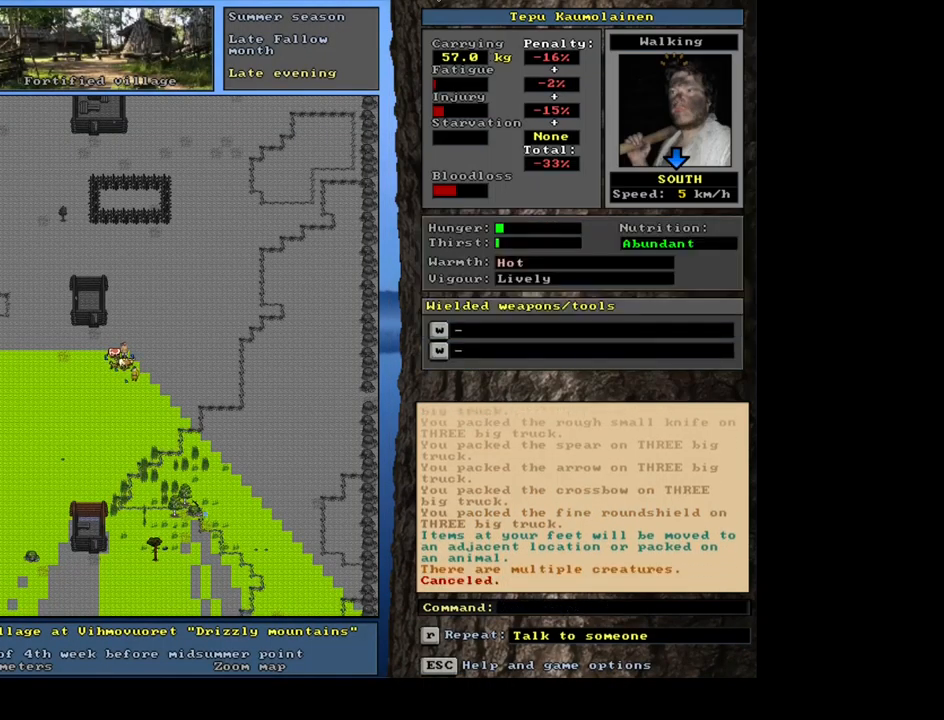
{"keys": [], "mouse": [], "events": []}
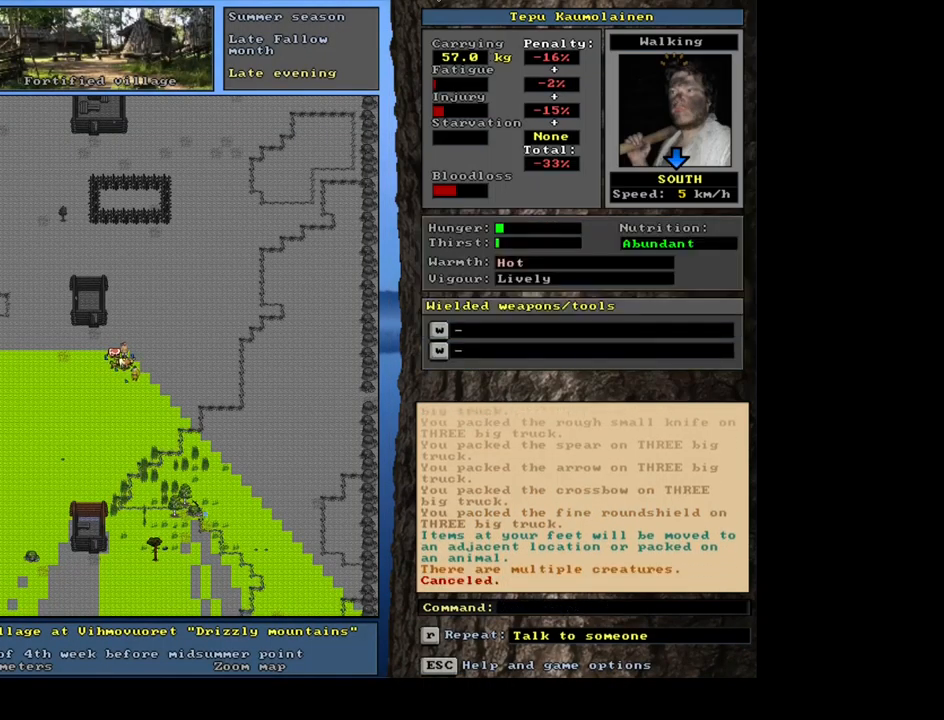
{"keys": [], "mouse": [], "events": [[184, "p", "down"], [284, "p", "up"], [317, "num4", "down"], [384, "num4", "up"]]}
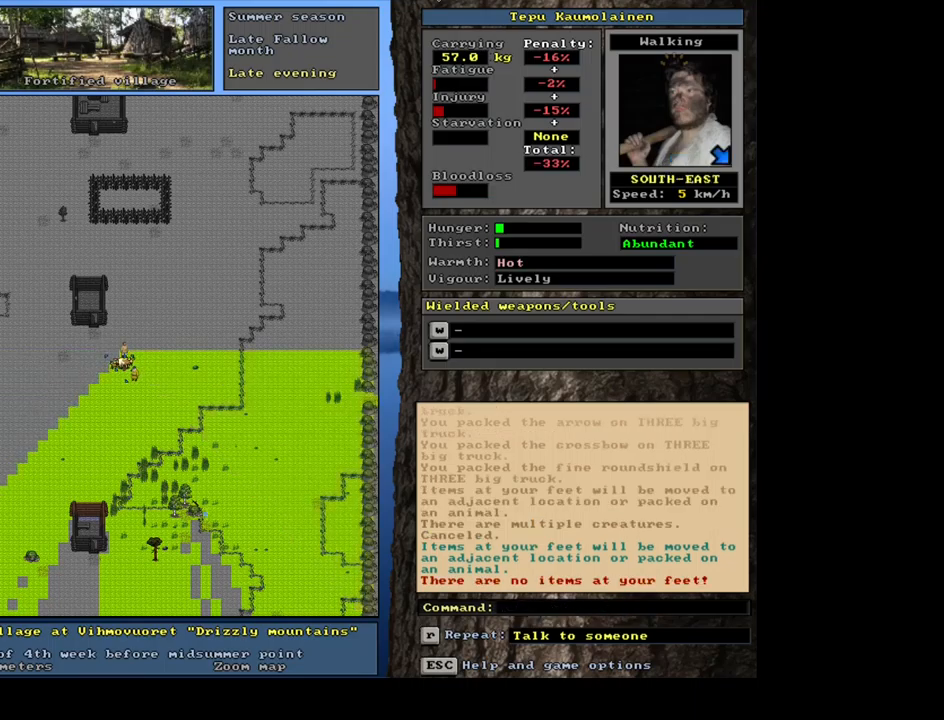
{"keys": [], "mouse": [], "events": []}
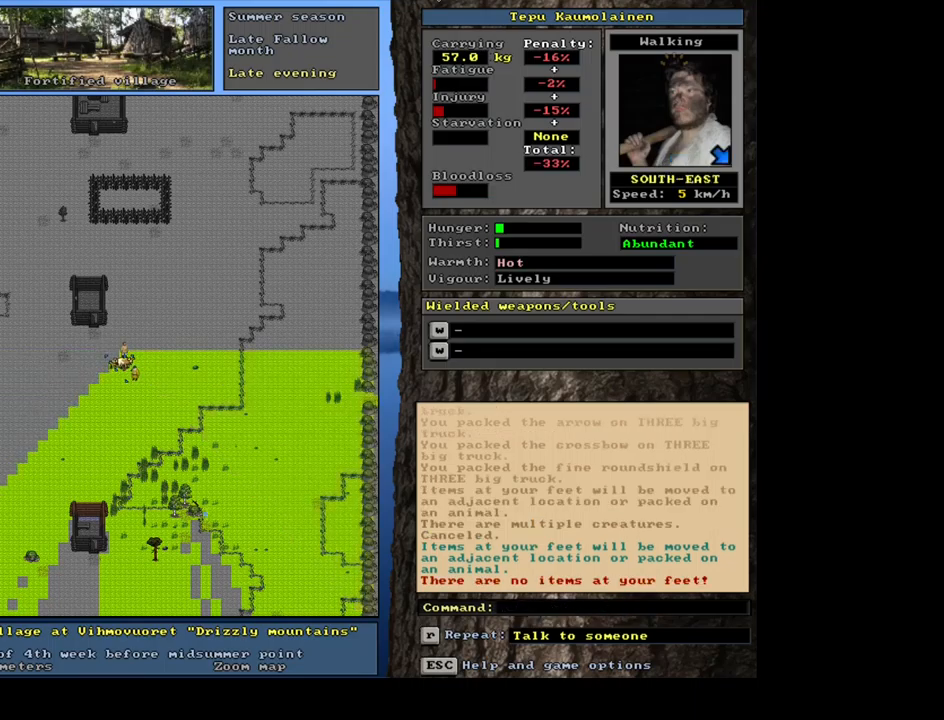
{"keys": [], "mouse": [], "events": []}
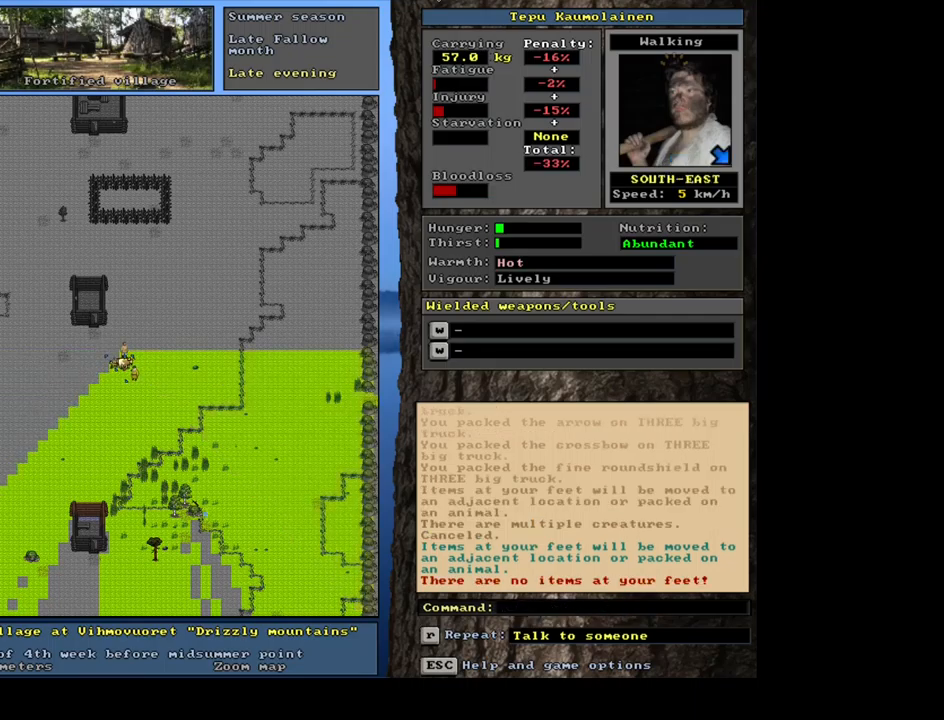
{"keys": [], "mouse": [], "events": []}
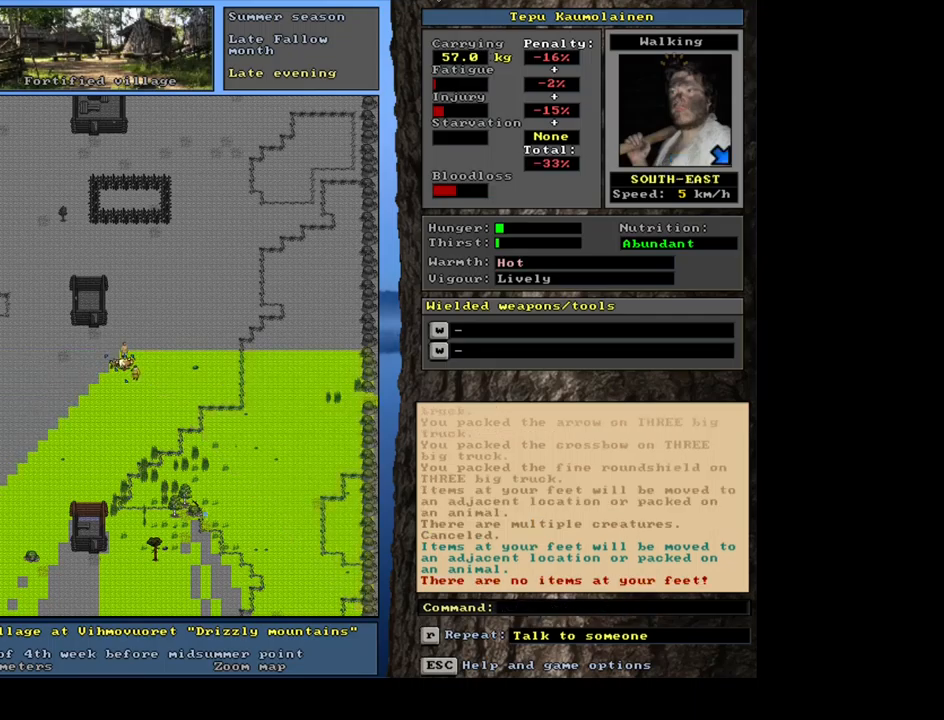
{"keys": [], "mouse": [], "events": []}
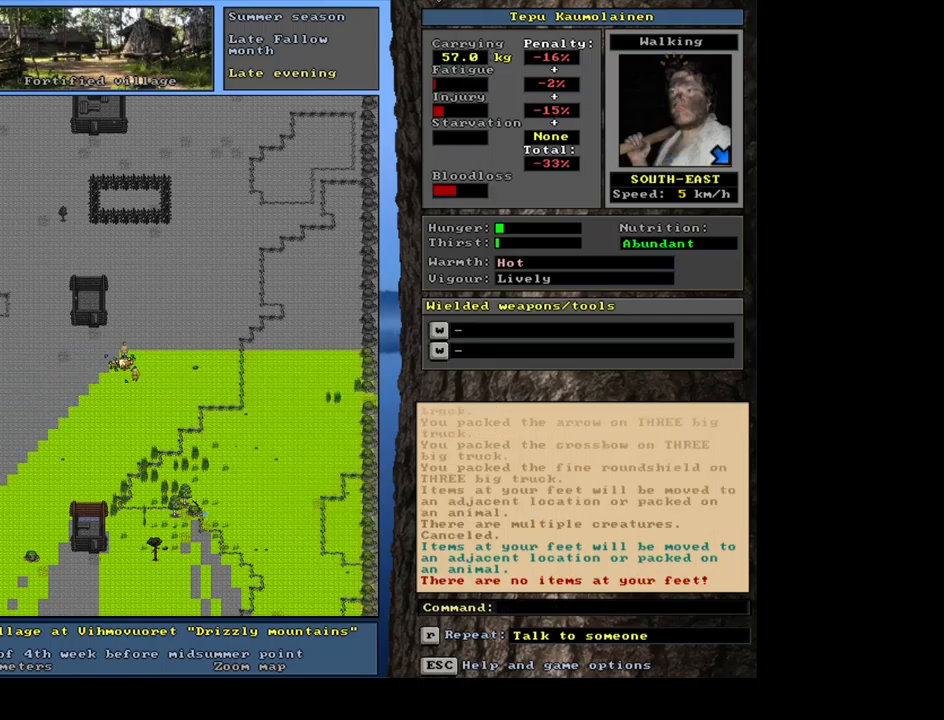
{"keys": [], "mouse": [], "events": []}
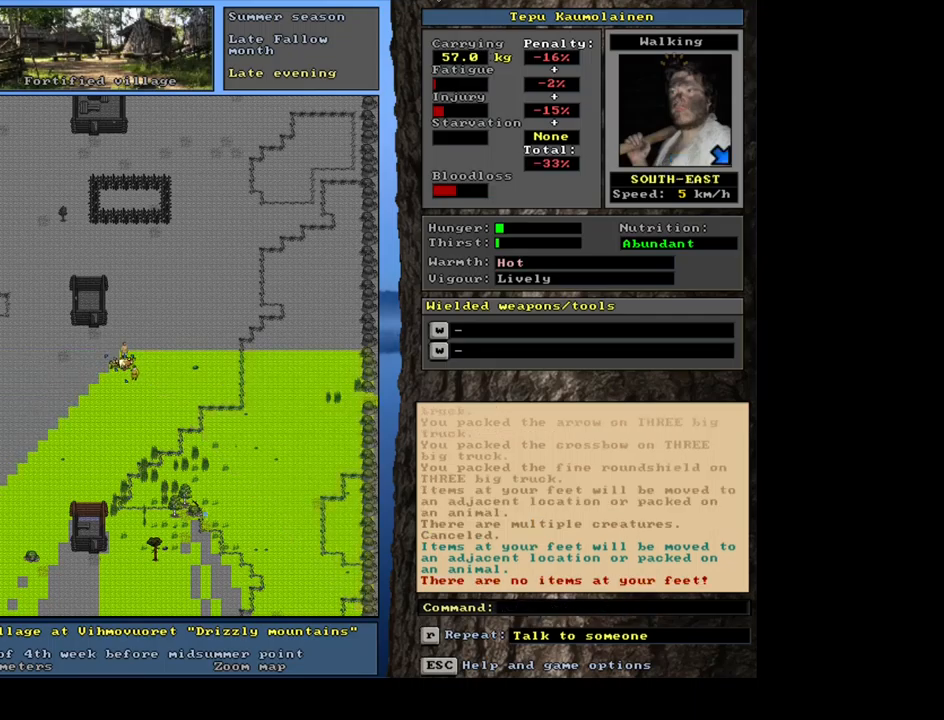
{"keys": ["ctrl_l"], "mouse": [], "events": [[250, "num6", "down"], [333, "num6", "up"], [500, "ctrl_l", "down"]]}
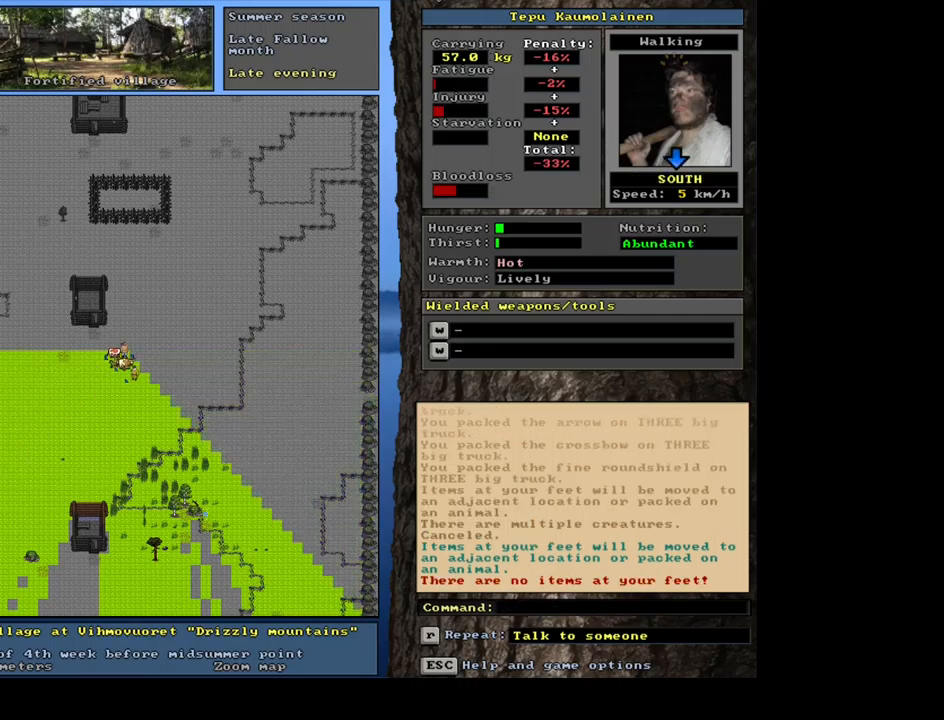
{"keys": ["ctrl_l", "num8"], "mouse": [], "events": [[50, "num8", "down"], [133, "num8", "up"], [183, "num8", "down"]]}
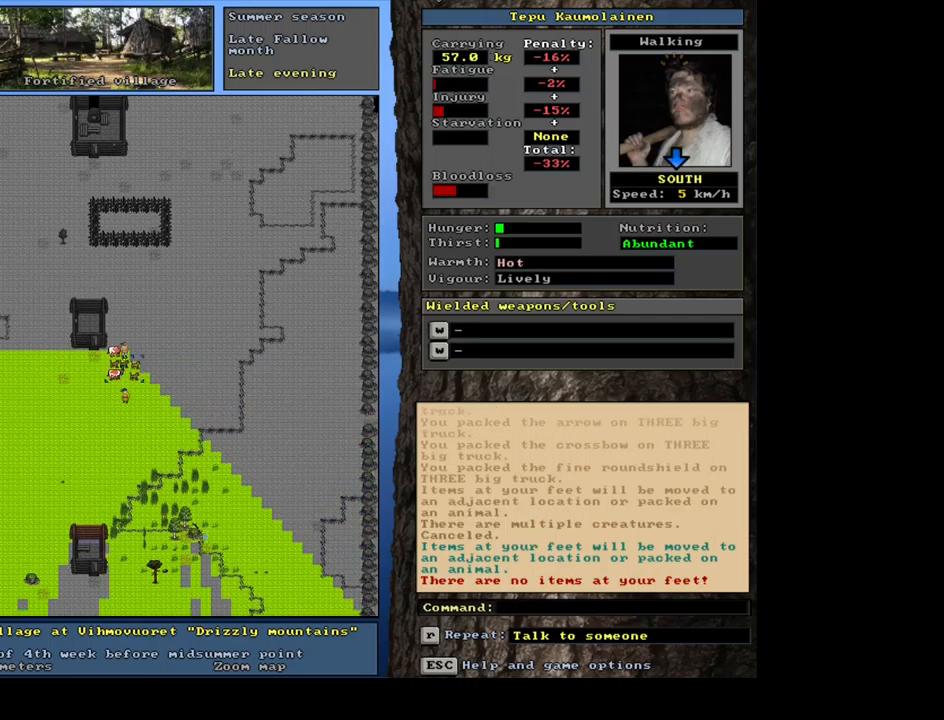
{"keys": ["ctrl_l"], "mouse": [], "events": [[50, "num8", "up"], [133, "num8", "down"], [283, "num8", "up"]]}
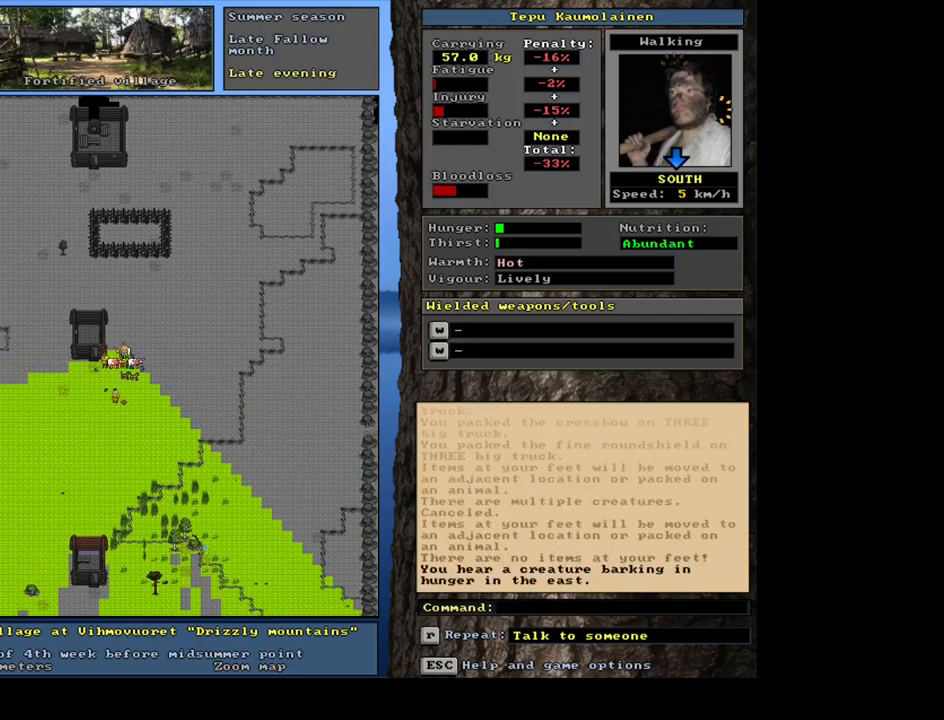
{"keys": ["ctrl_l", "num2"], "mouse": [], "events": [[150, "ctrl_l", "up"], [400, "ctrl_l", "down"], [483, "num2", "down"]]}
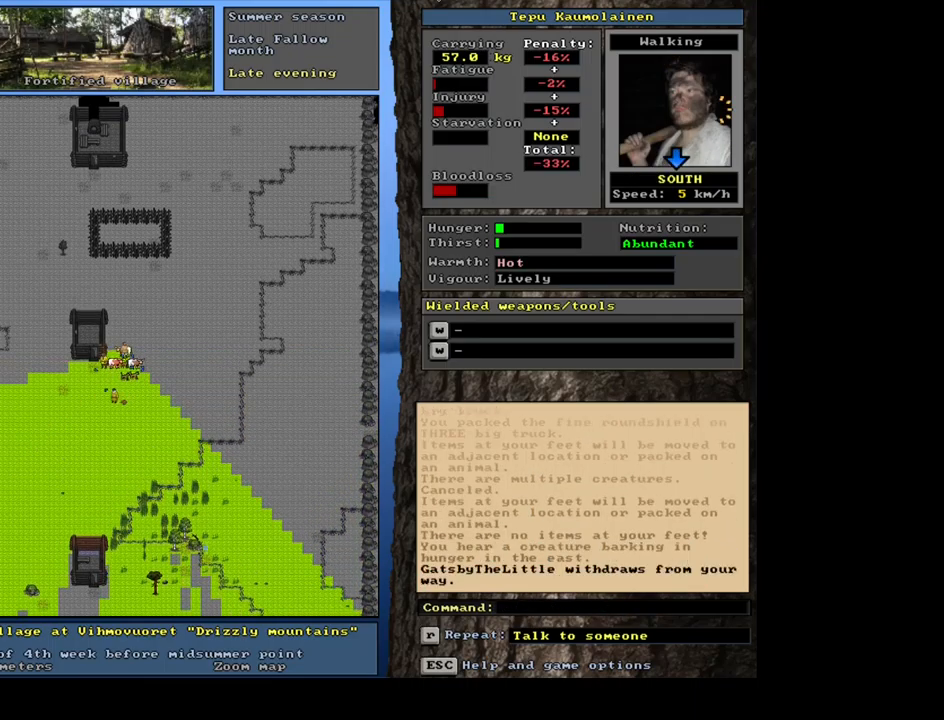
{"keys": ["ctrl_l"], "mouse": [], "events": [[67, "num2", "up"], [167, "num2", "down"], [250, "num2", "up"], [334, "num2", "down"], [467, "num2", "up"]]}
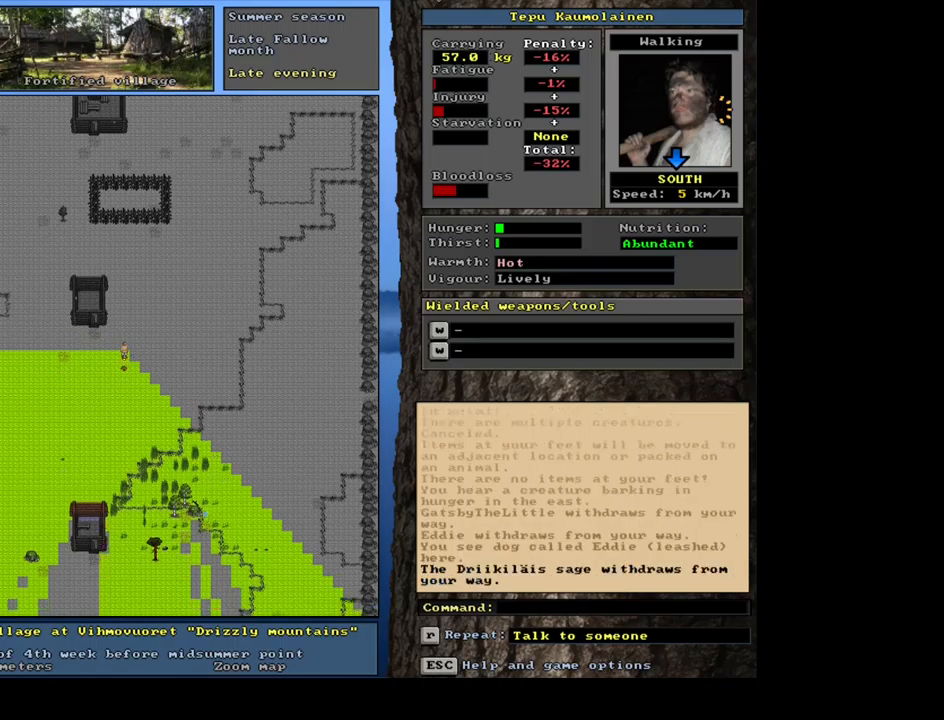
{"keys": [], "mouse": [], "events": [[34, "num2", "down"], [100, "num2", "up"], [434, "ctrl_l", "up"]]}
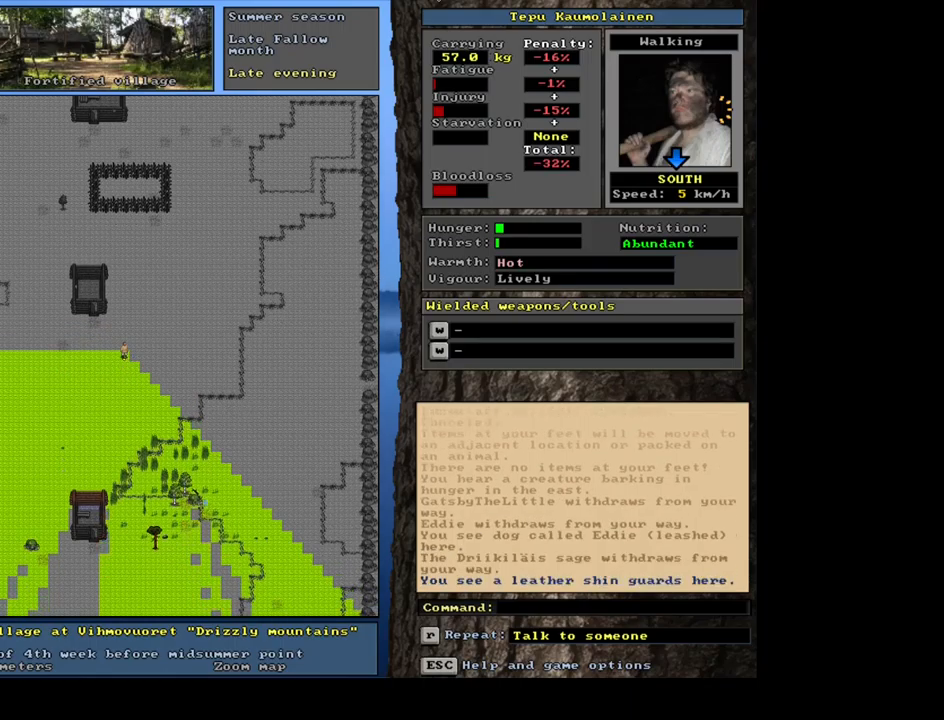
{"keys": [], "mouse": [], "events": [[17, "num3", "down"], [134, "num3", "up"]]}
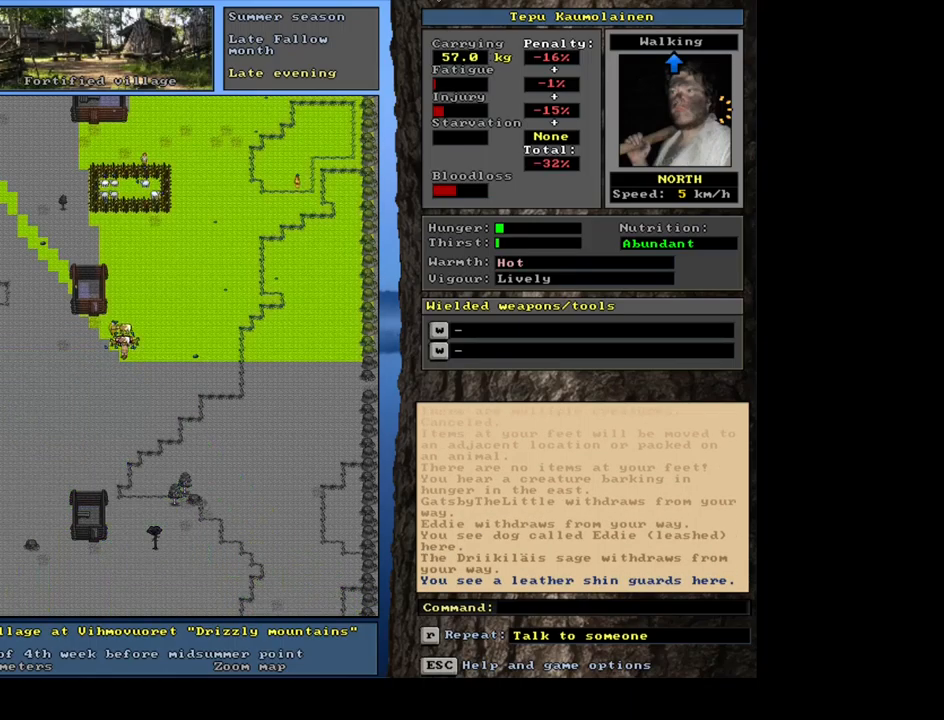
{"keys": ["num8"], "mouse": [], "events": [[150, "p", "down"], [267, "p", "up"], [417, "num8", "down"]]}